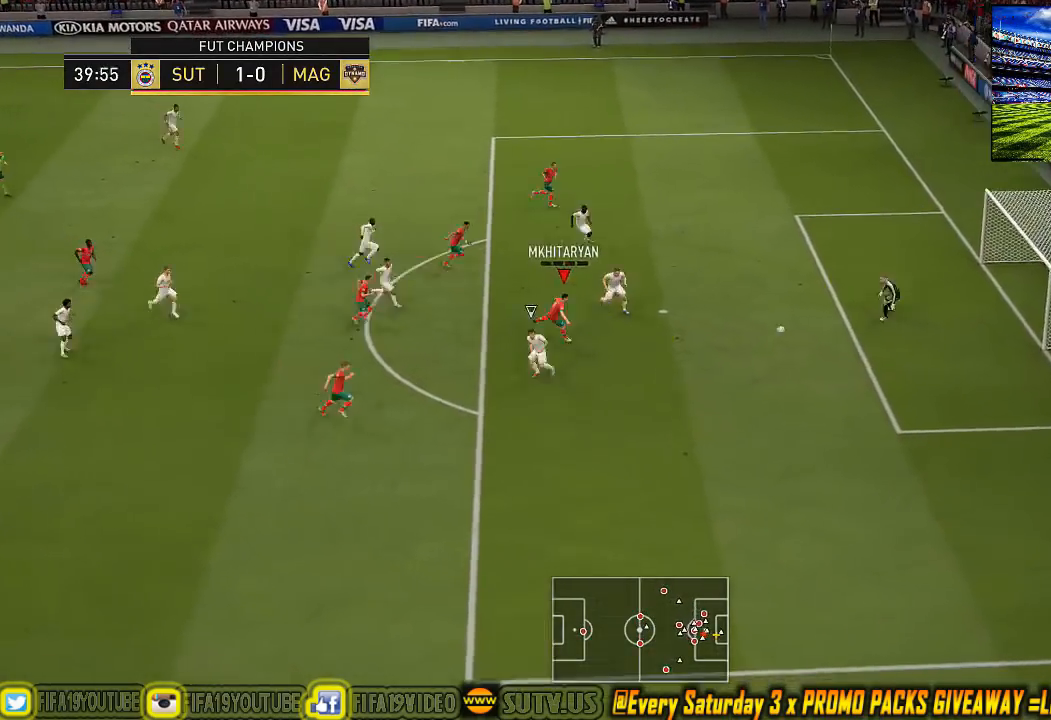
Gameplay with a controller (PlayStation layout); each line is a JSON object with the inputs held at the frame after it. "events" lists button and stick changes between this image and that frame as [ms after this image, input, new state], when the widget could be followed in between. Not read: right_stick.
{"buttons": [], "left_stick": "center", "events": []}
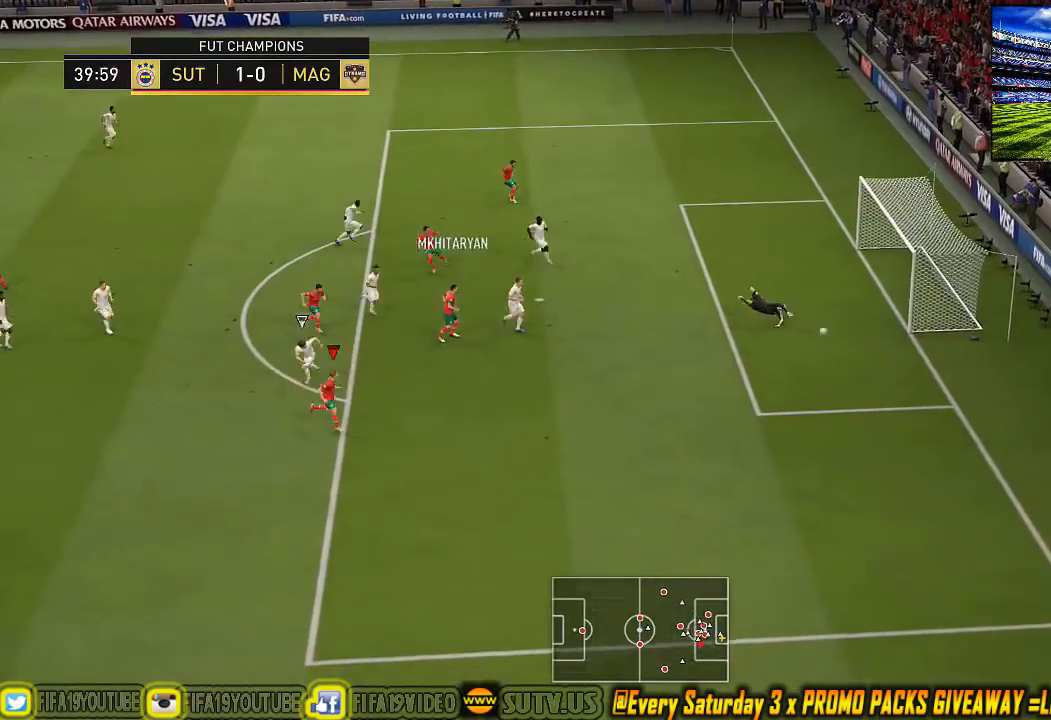
{"buttons": [], "left_stick": "down-right", "events": [[367, "left_stick", "down-right"]]}
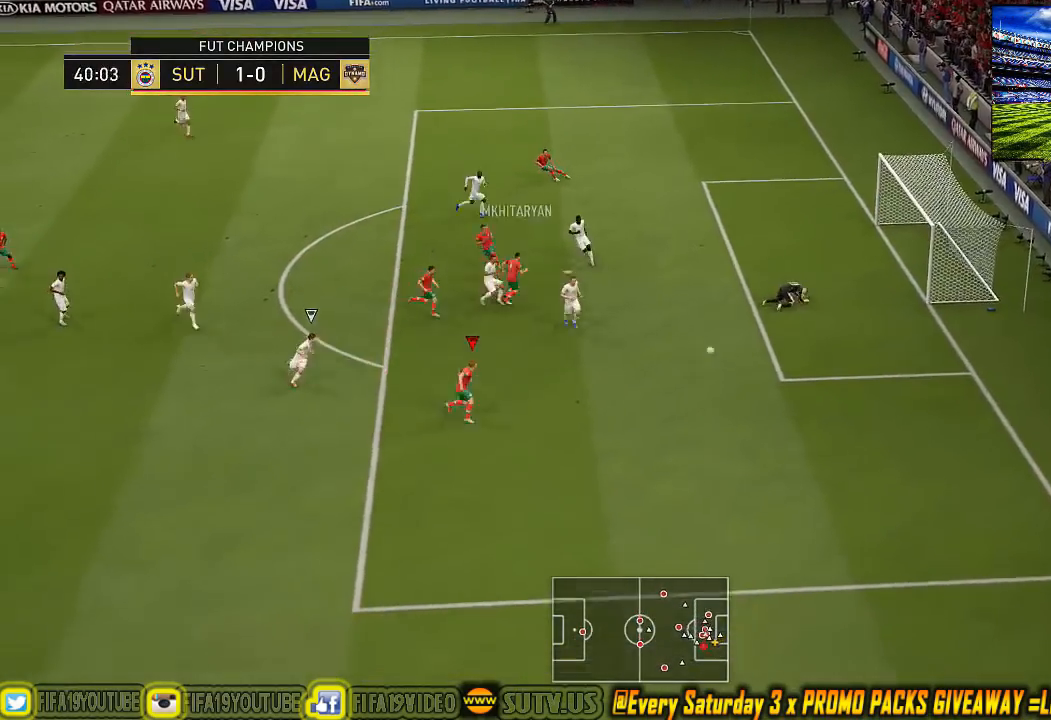
{"buttons": [], "left_stick": "center", "events": [[33, "left_stick", "up-right"], [100, "CIRCLE", "down"], [100, "left_stick", "up"], [233, "CIRCLE", "up"], [233, "left_stick", "center"]]}
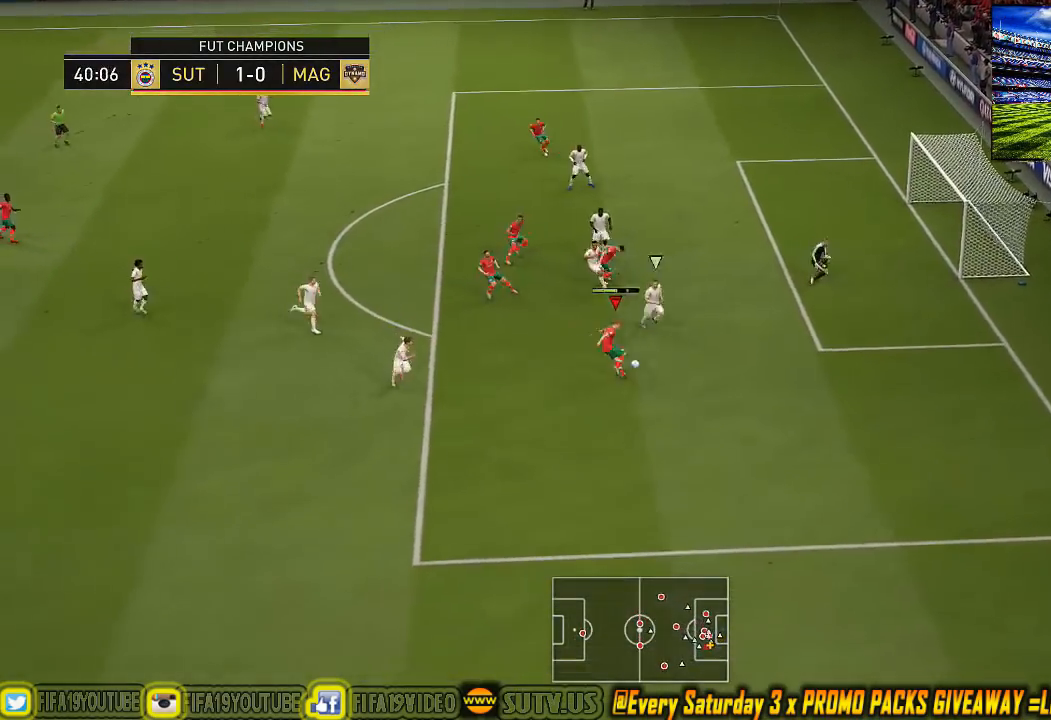
{"buttons": [], "left_stick": "center", "events": []}
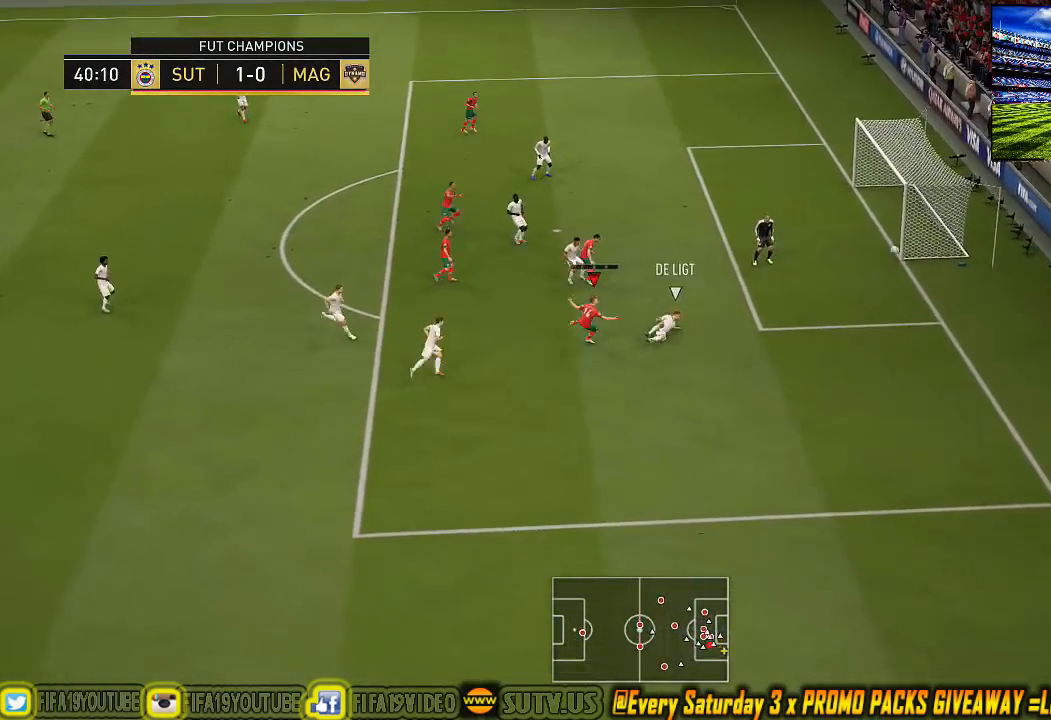
{"buttons": [], "left_stick": "center", "events": []}
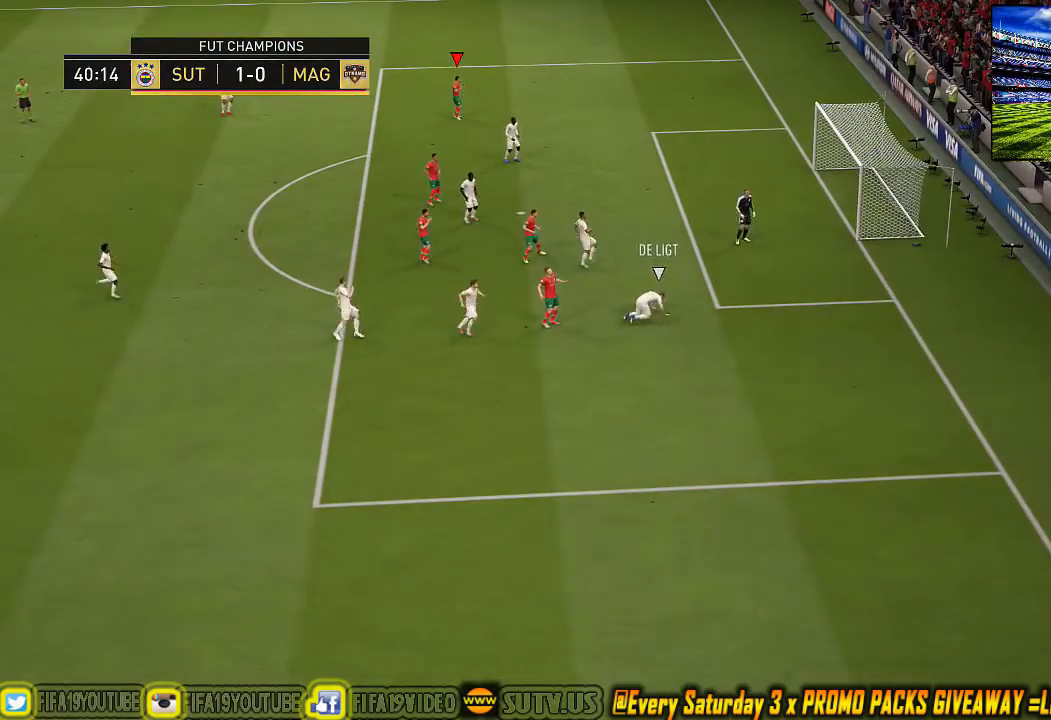
{"buttons": [], "left_stick": "center", "events": []}
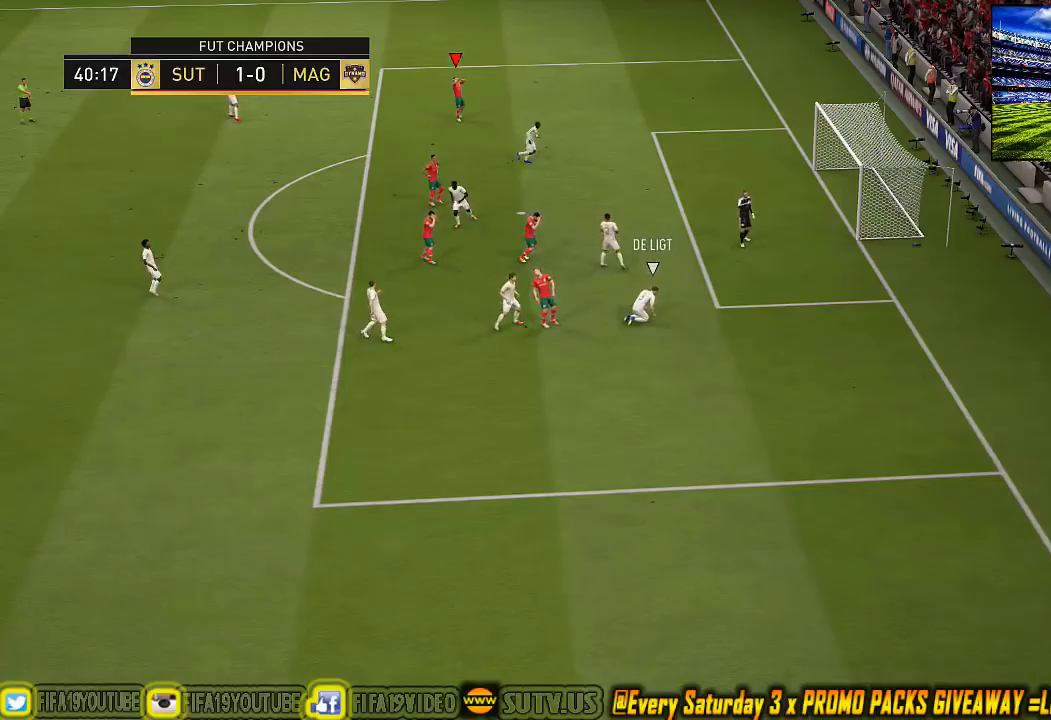
{"buttons": [], "left_stick": "center", "events": []}
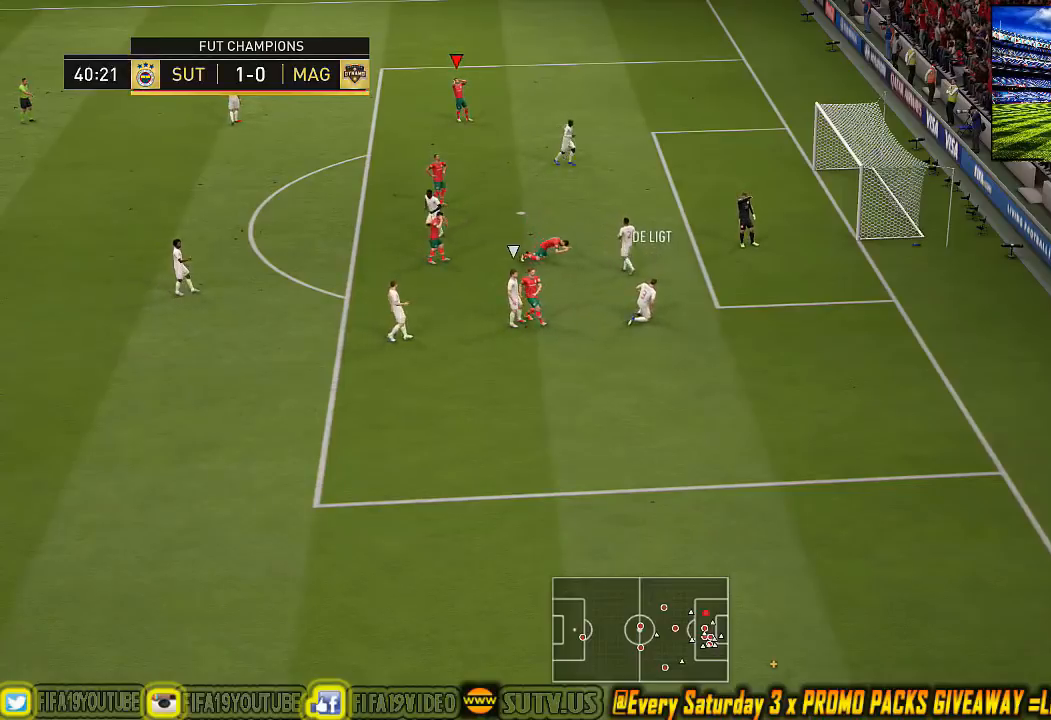
{"buttons": [], "left_stick": "center", "events": []}
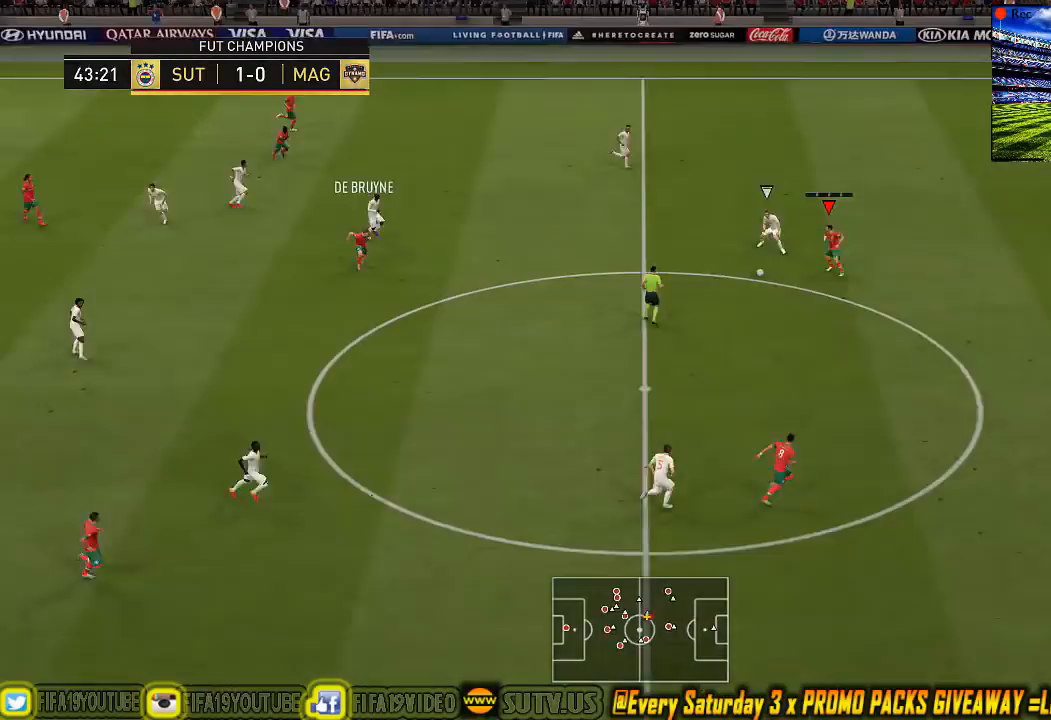
{"buttons": [], "left_stick": "up-right", "events": [[267, "left_stick", "up-right"]]}
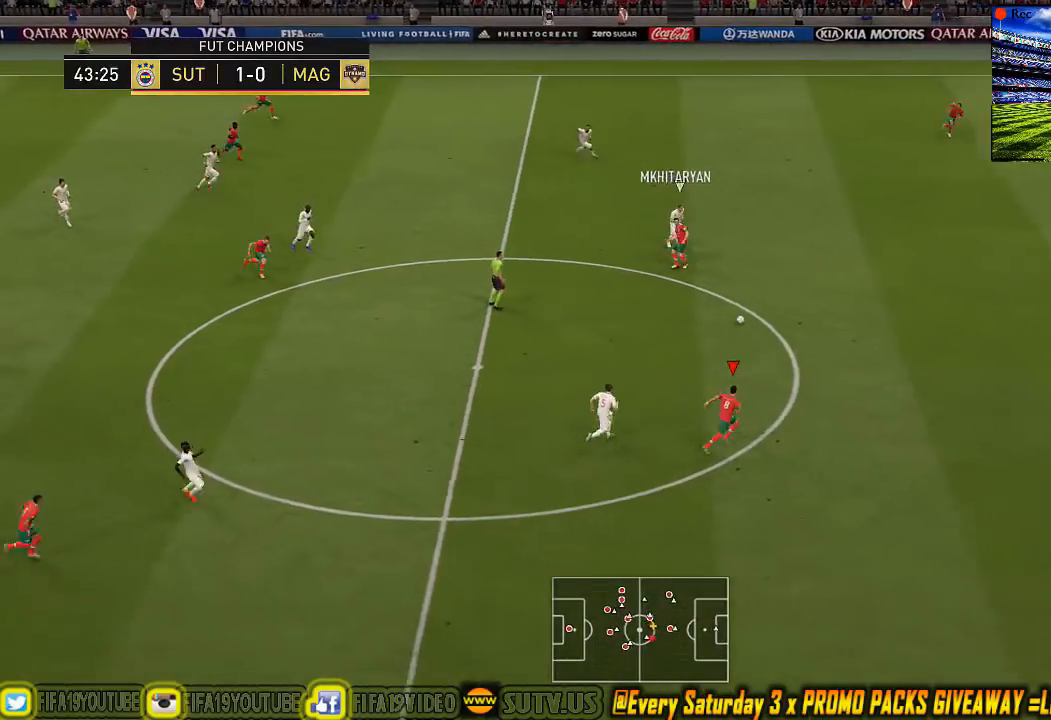
{"buttons": [], "left_stick": "center", "events": [[100, "CROSS", "down"], [233, "CROSS", "up"], [233, "left_stick", "right"], [400, "left_stick", "center"]]}
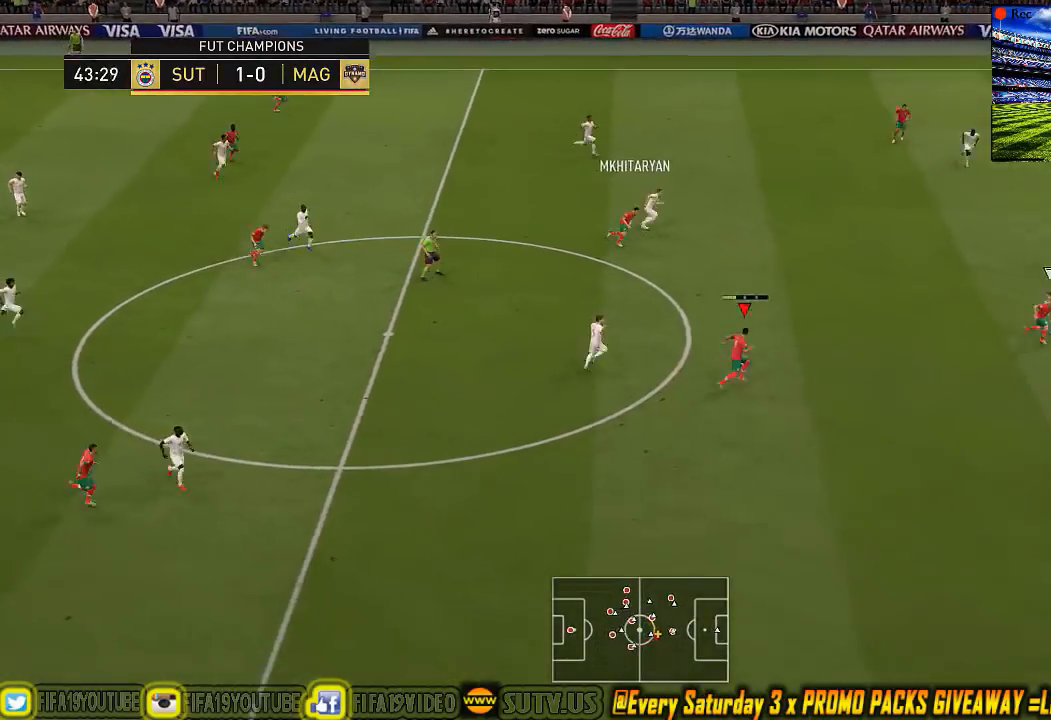
{"buttons": ["SQUARE"], "left_stick": "right", "events": [[133, "left_stick", "right"], [200, "SQUARE", "down"]]}
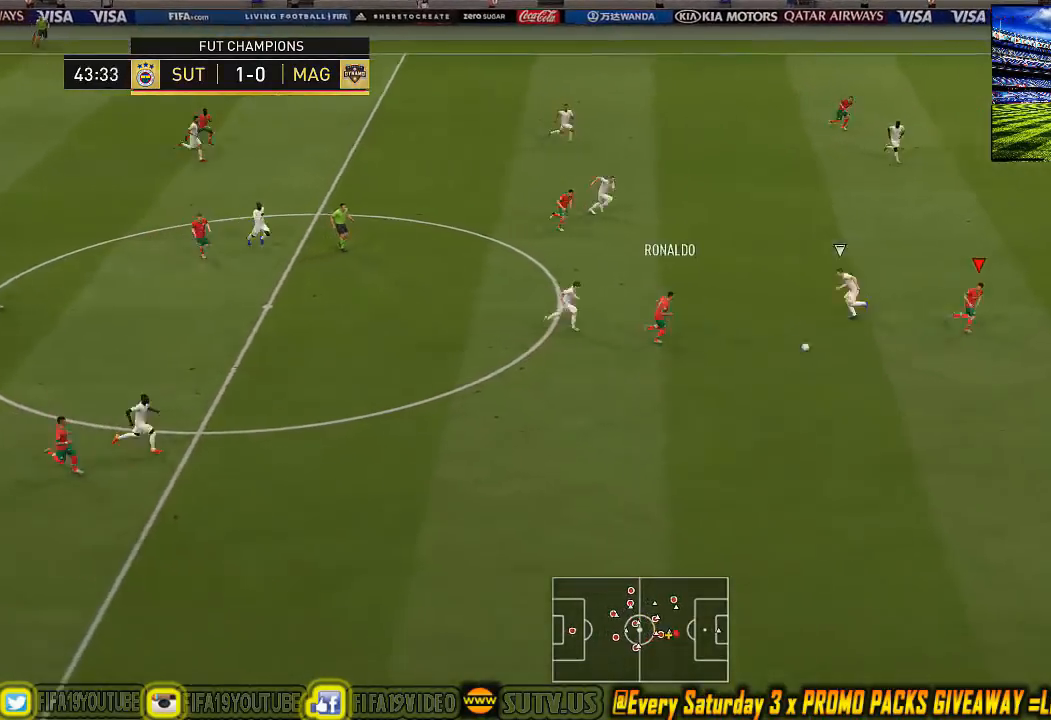
{"buttons": ["SQUARE"], "left_stick": "right", "events": []}
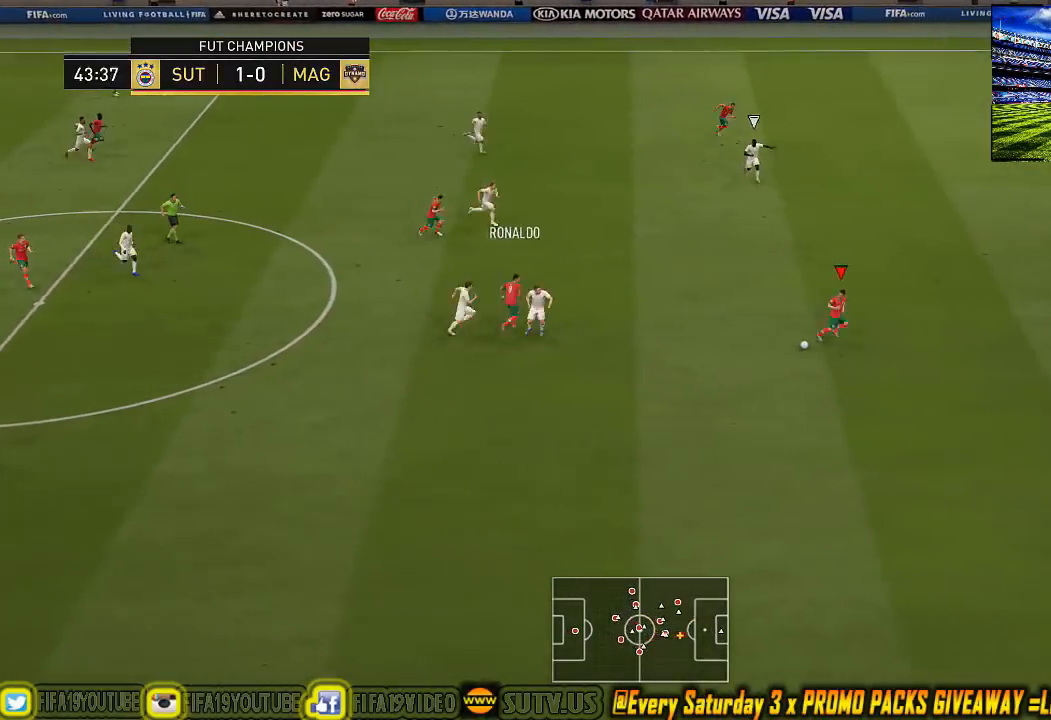
{"buttons": ["SQUARE"], "left_stick": "right", "events": []}
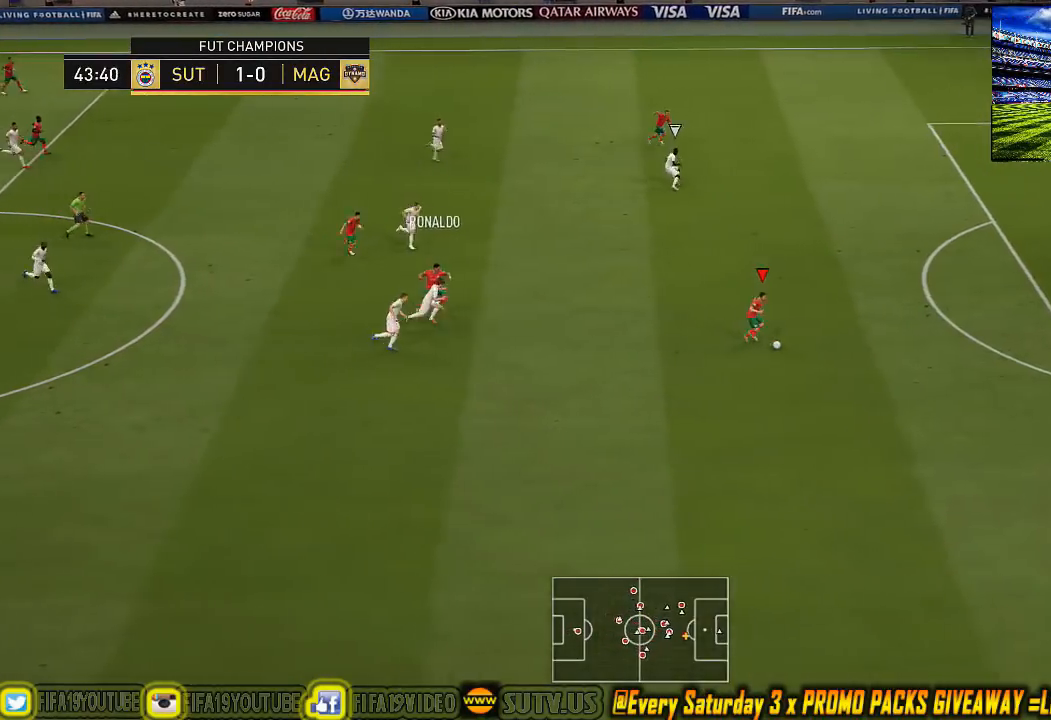
{"buttons": [], "left_stick": "right", "events": [[100, "SQUARE", "up"]]}
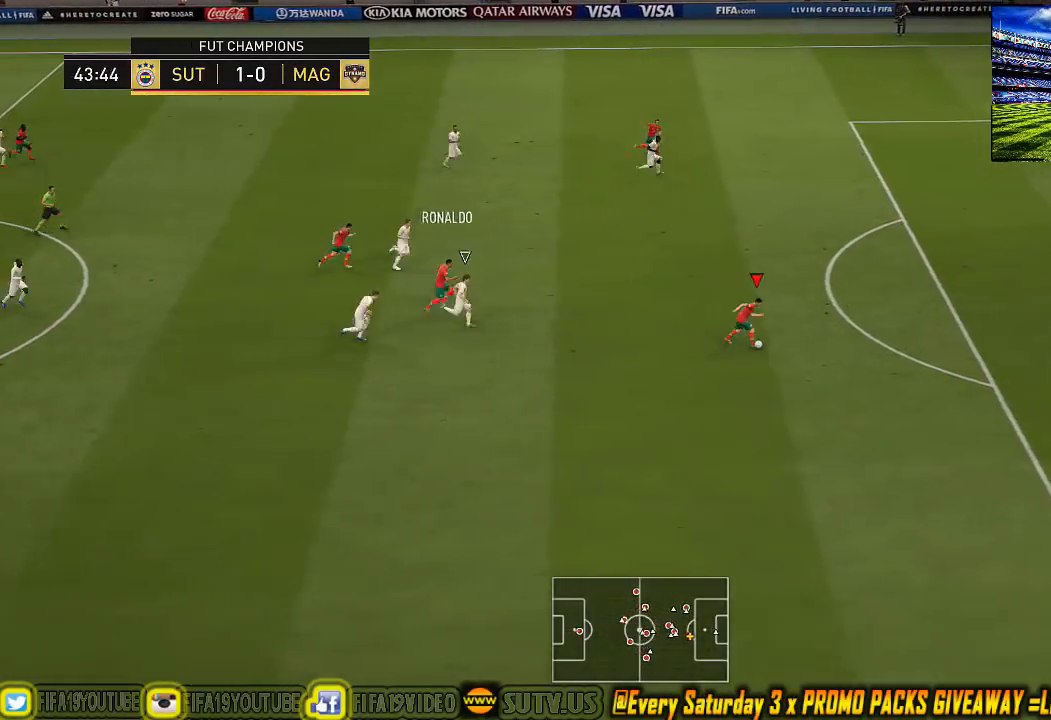
{"buttons": [], "left_stick": "right", "events": []}
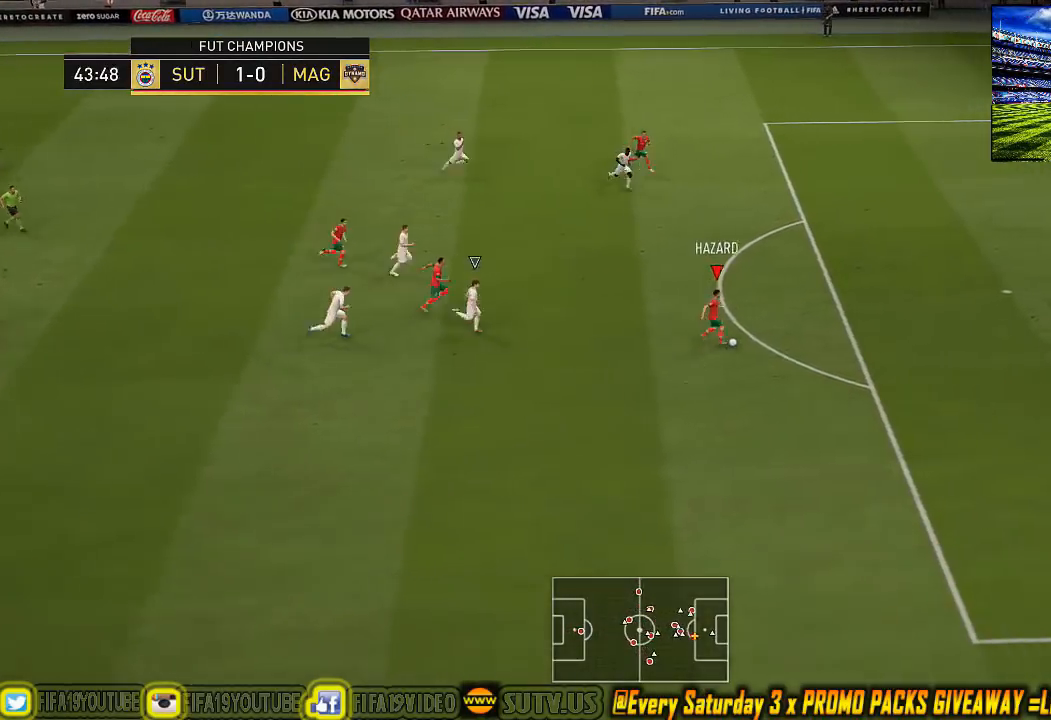
{"buttons": [], "left_stick": "center", "events": [[33, "CIRCLE", "down"], [33, "R1", "down"], [33, "R2", "down"], [100, "left_stick", "up"], [233, "left_stick", "center"], [300, "CIRCLE", "up"], [300, "R1", "up"], [300, "R2", "up"]]}
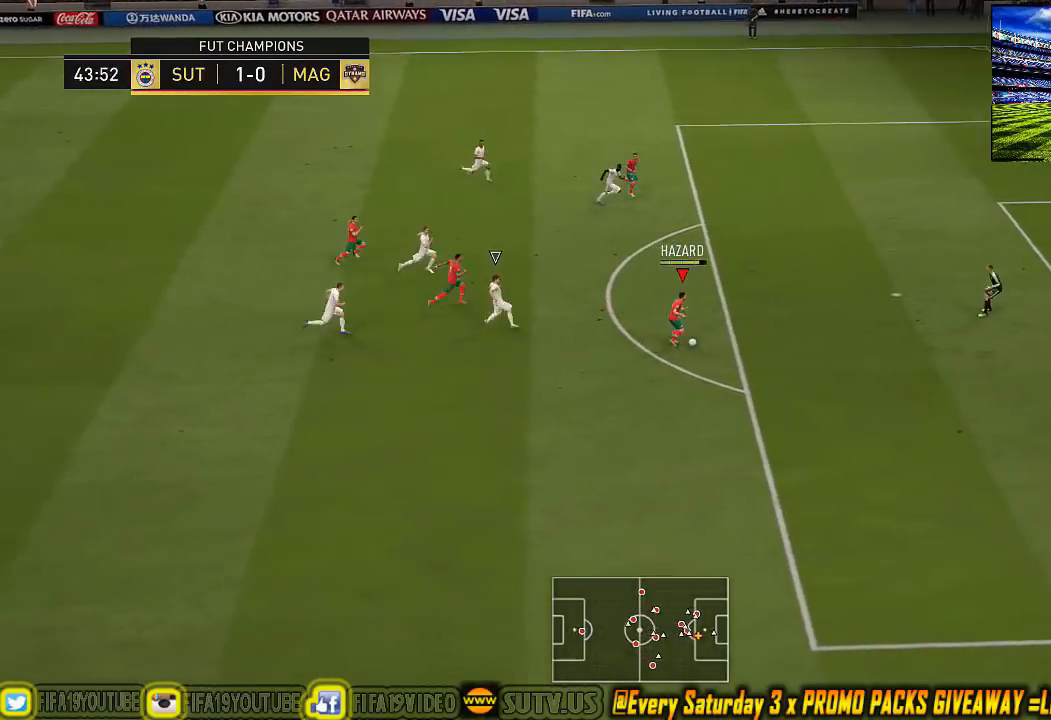
{"buttons": [], "left_stick": "center", "events": []}
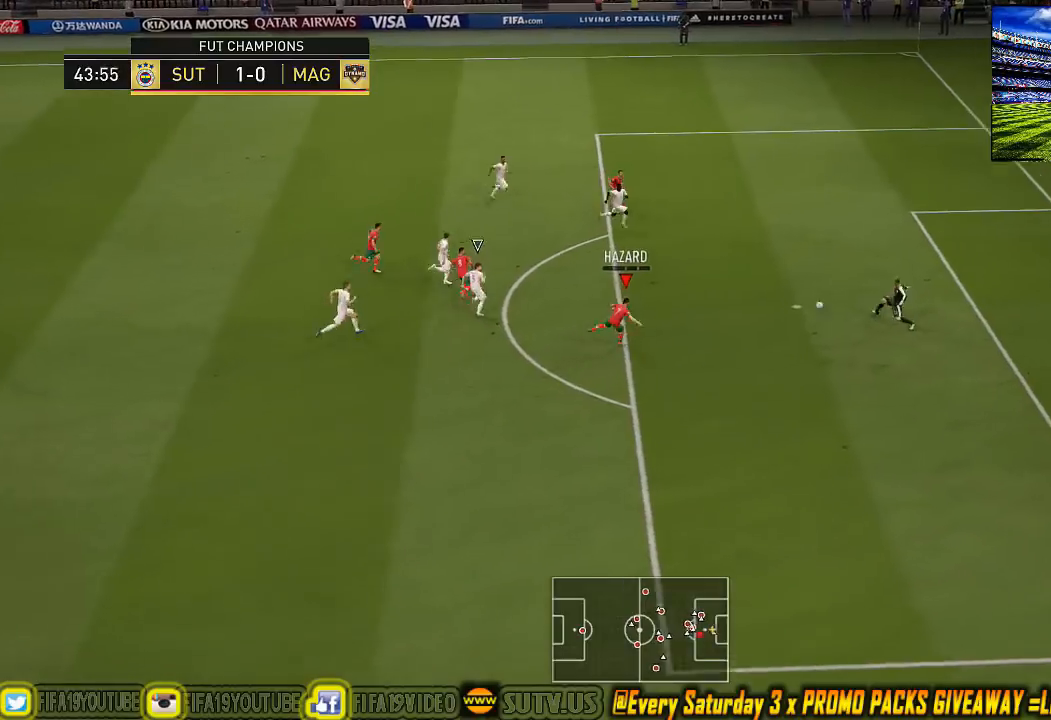
{"buttons": [], "left_stick": "center", "events": []}
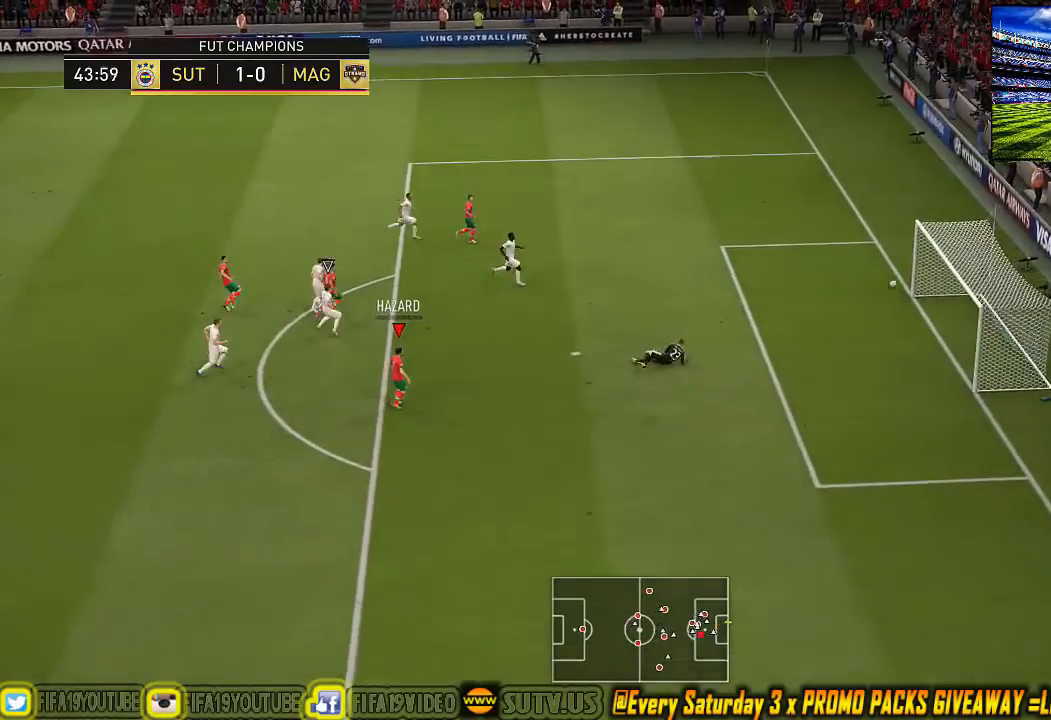
{"buttons": [], "left_stick": "center", "events": []}
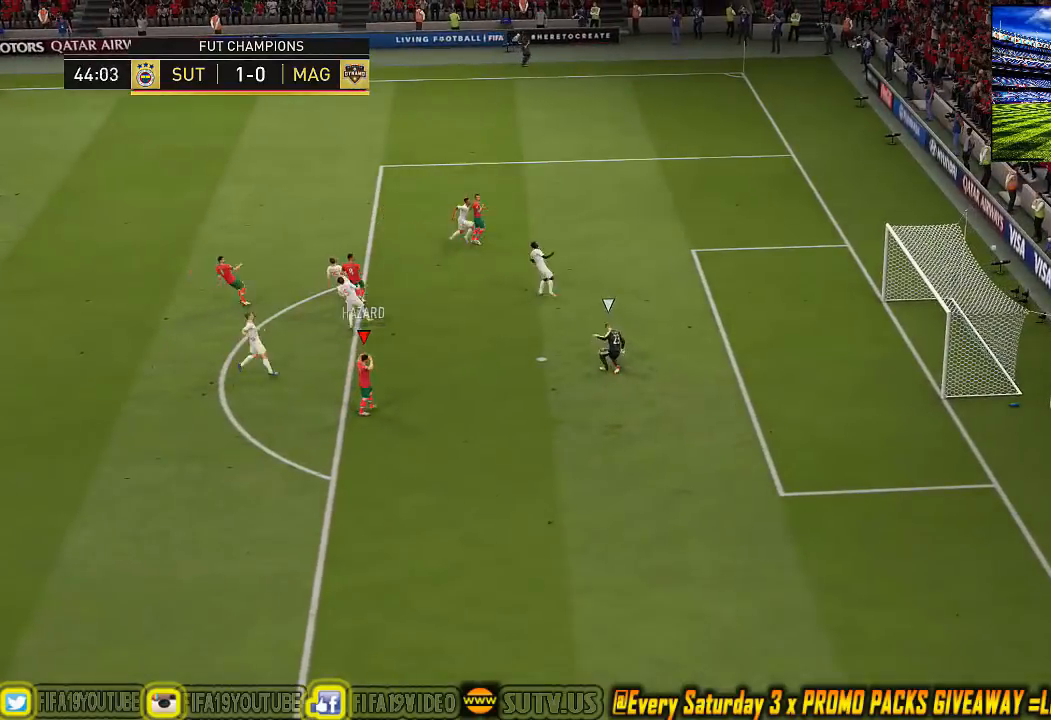
{"buttons": [], "left_stick": "center", "events": []}
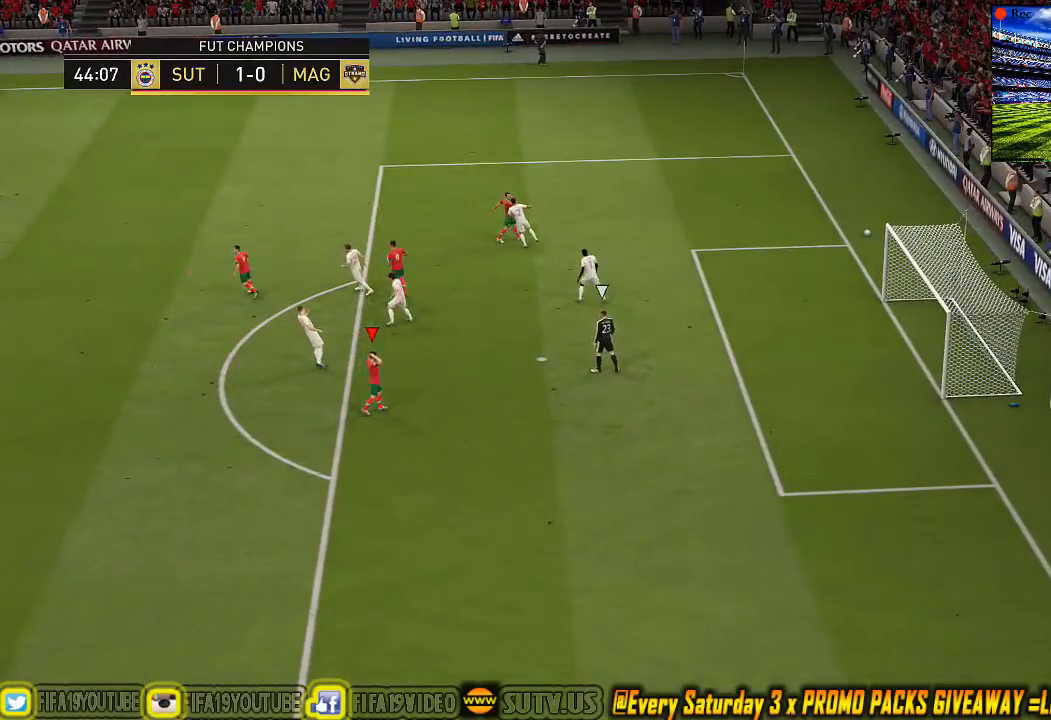
{"buttons": [], "left_stick": "center", "events": []}
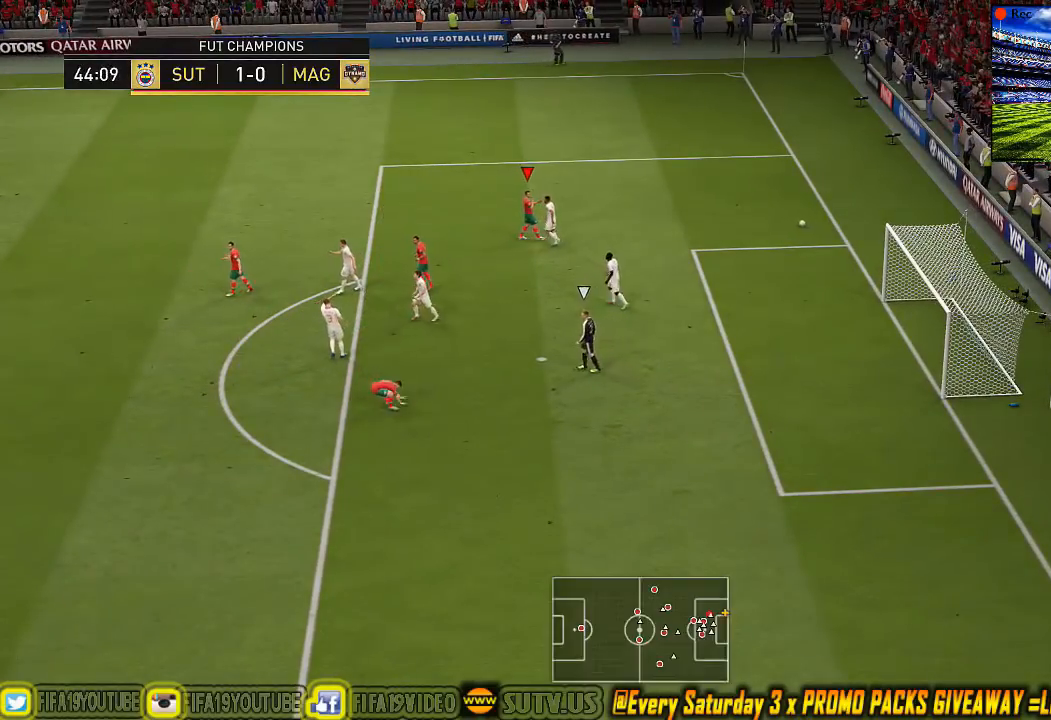
{"buttons": [], "left_stick": "center", "events": []}
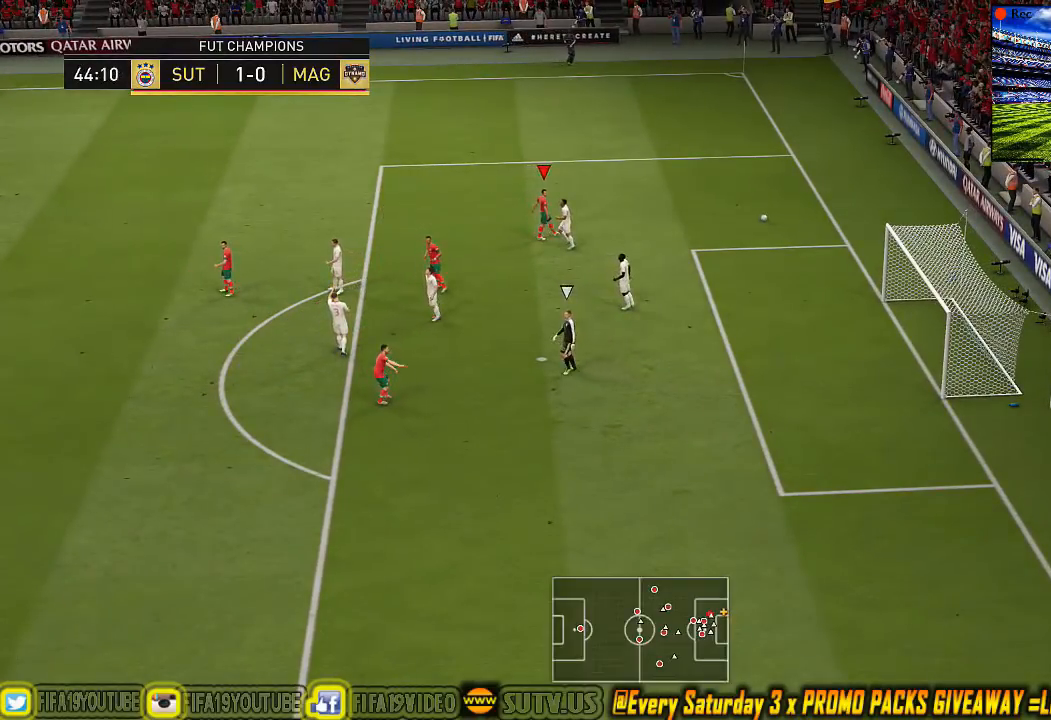
{"buttons": [], "left_stick": "center", "events": []}
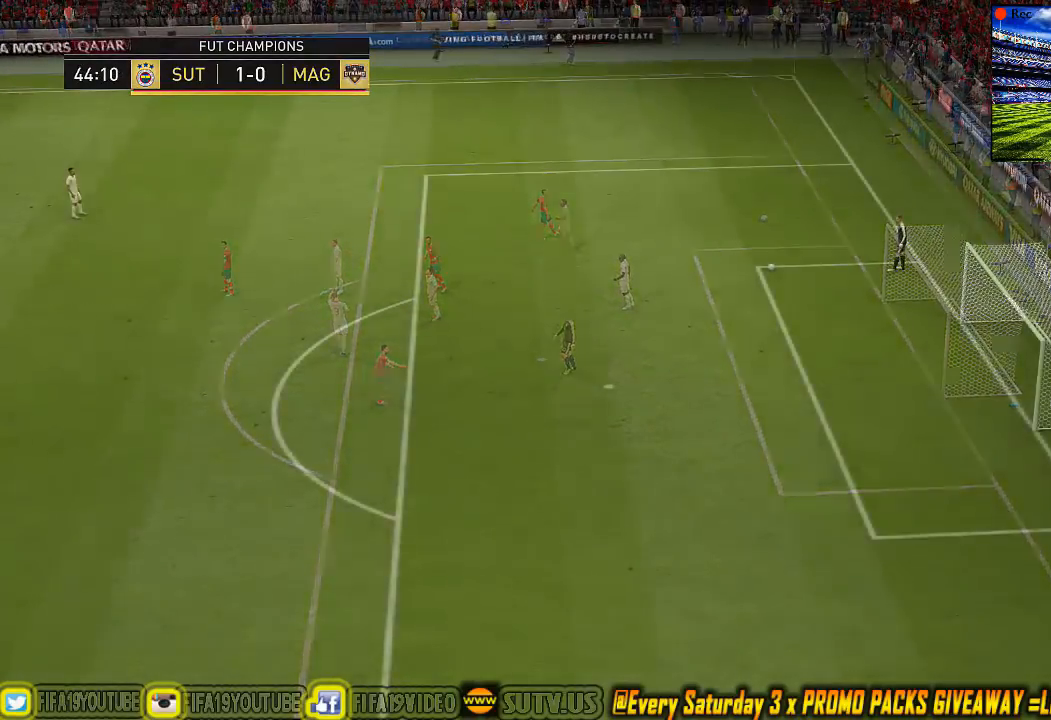
{"buttons": ["SQUARE"], "left_stick": "right", "events": [[300, "left_stick", "right"], [367, "SQUARE", "down"]]}
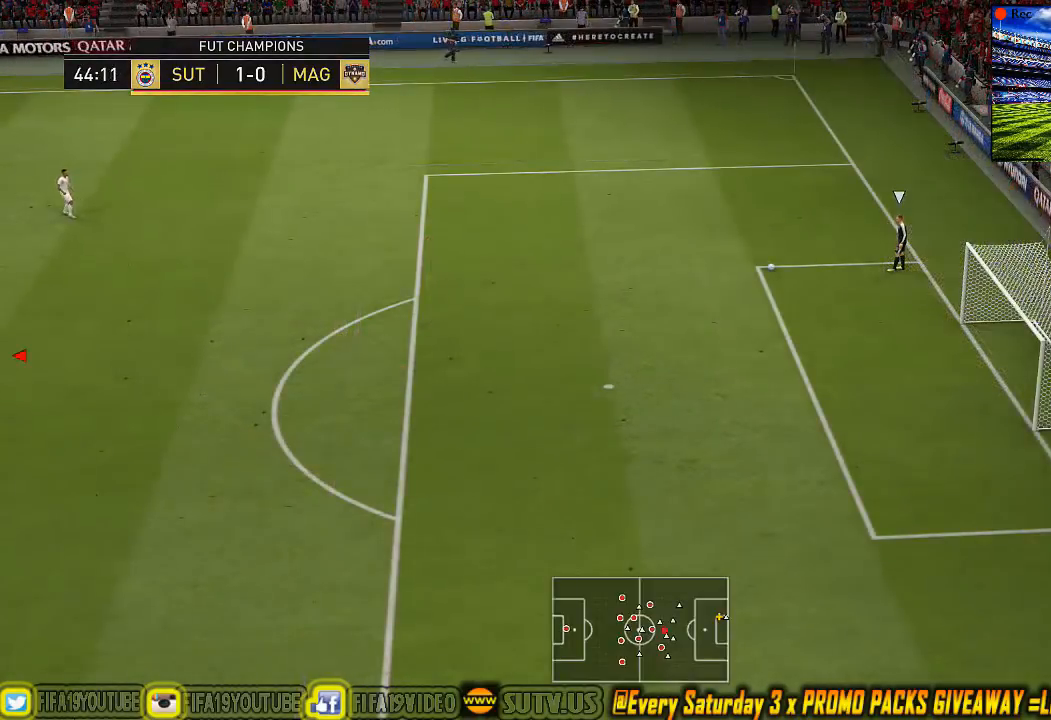
{"buttons": [], "left_stick": "right", "events": [[467, "SQUARE", "up"]]}
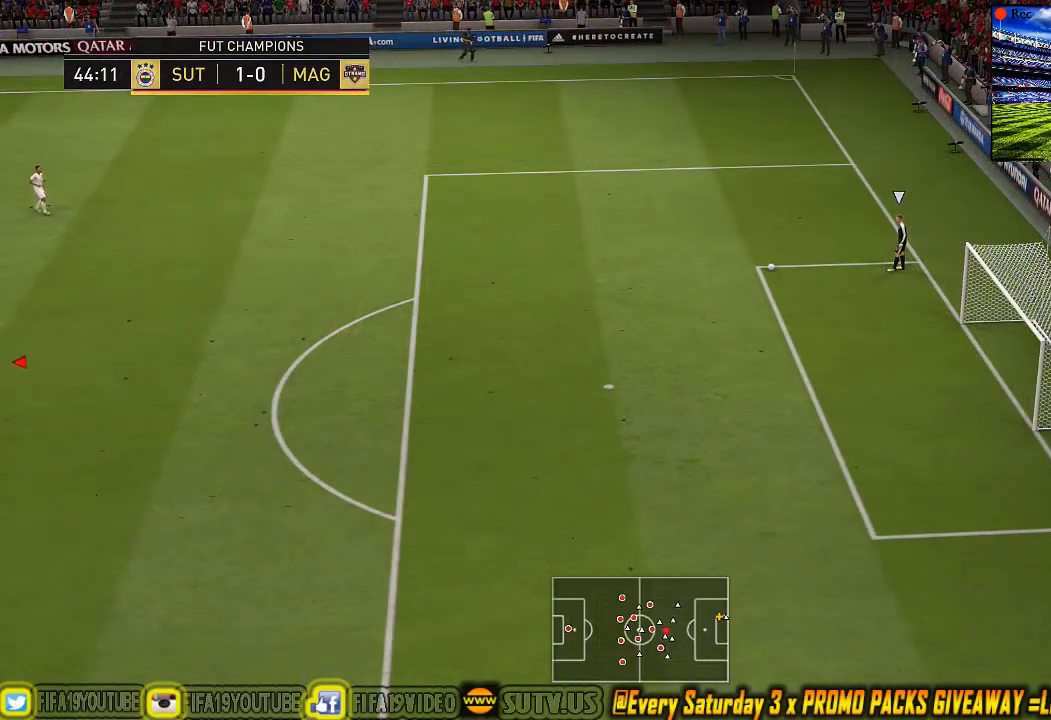
{"buttons": ["SQUARE"], "left_stick": "up-right", "events": [[67, "left_stick", "up-right"], [100, "SQUARE", "down"]]}
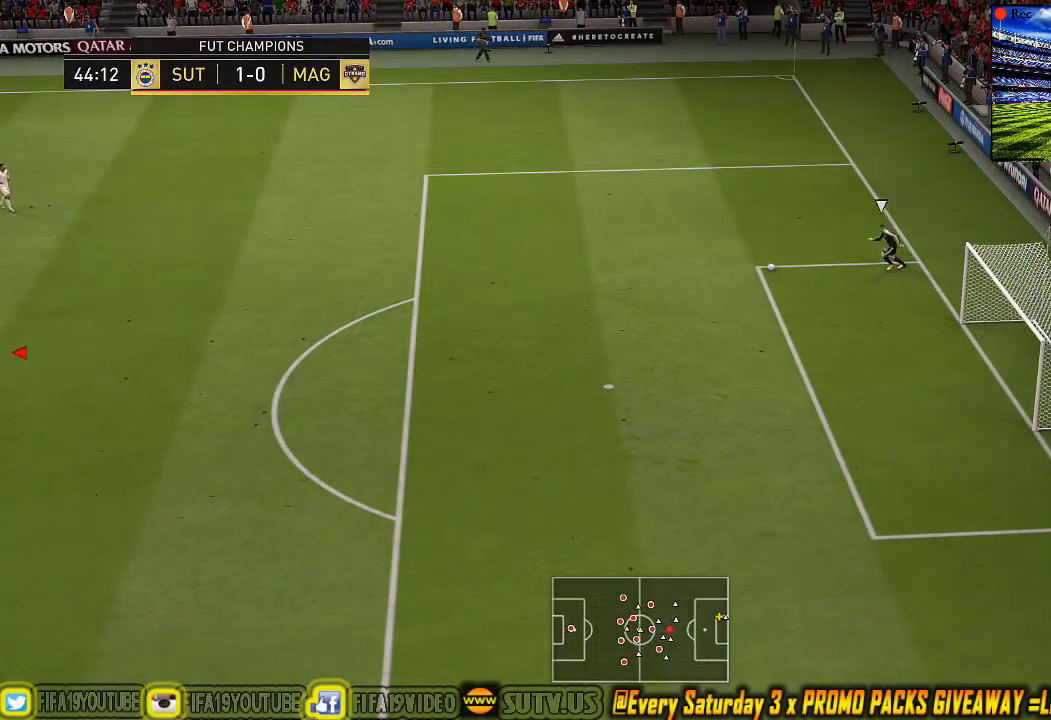
{"buttons": ["SQUARE"], "left_stick": "up-right", "events": []}
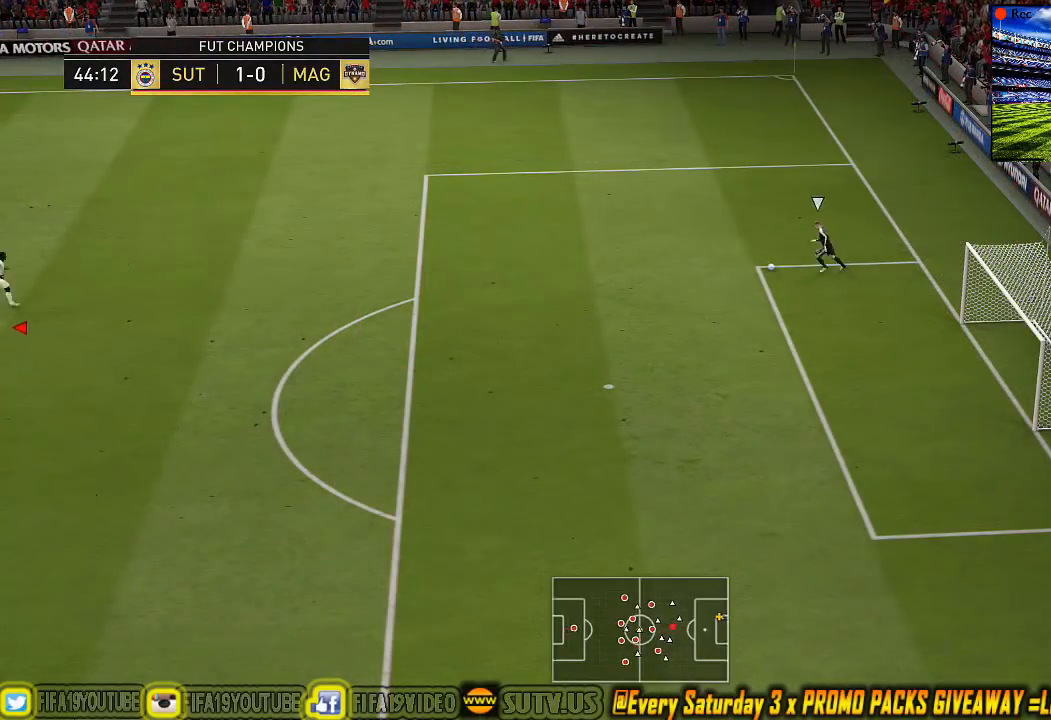
{"buttons": [], "left_stick": "center", "events": [[33, "SQUARE", "up"], [33, "left_stick", "center"]]}